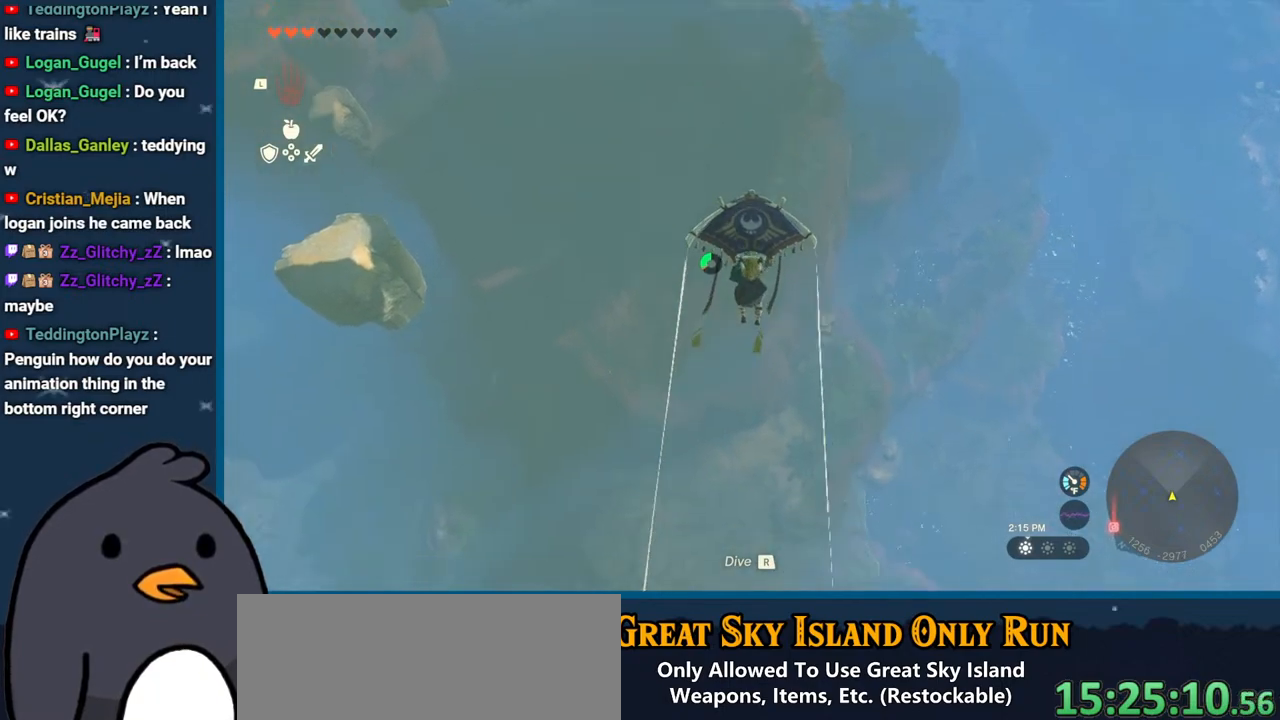
Gameplay with a controller (Nintendo layout); each line is a JSON object with the inputs held at the frame after it. "events" lists button and stick changes between this image and that frame as [ms after this image, input, new state], when the widget could be followed in between. Not read: L3 R3.
{"buttons": [], "left_stick": "up", "right_stick": "up", "events": [[50, "right_stick", "center"], [367, "right_stick", "up"]]}
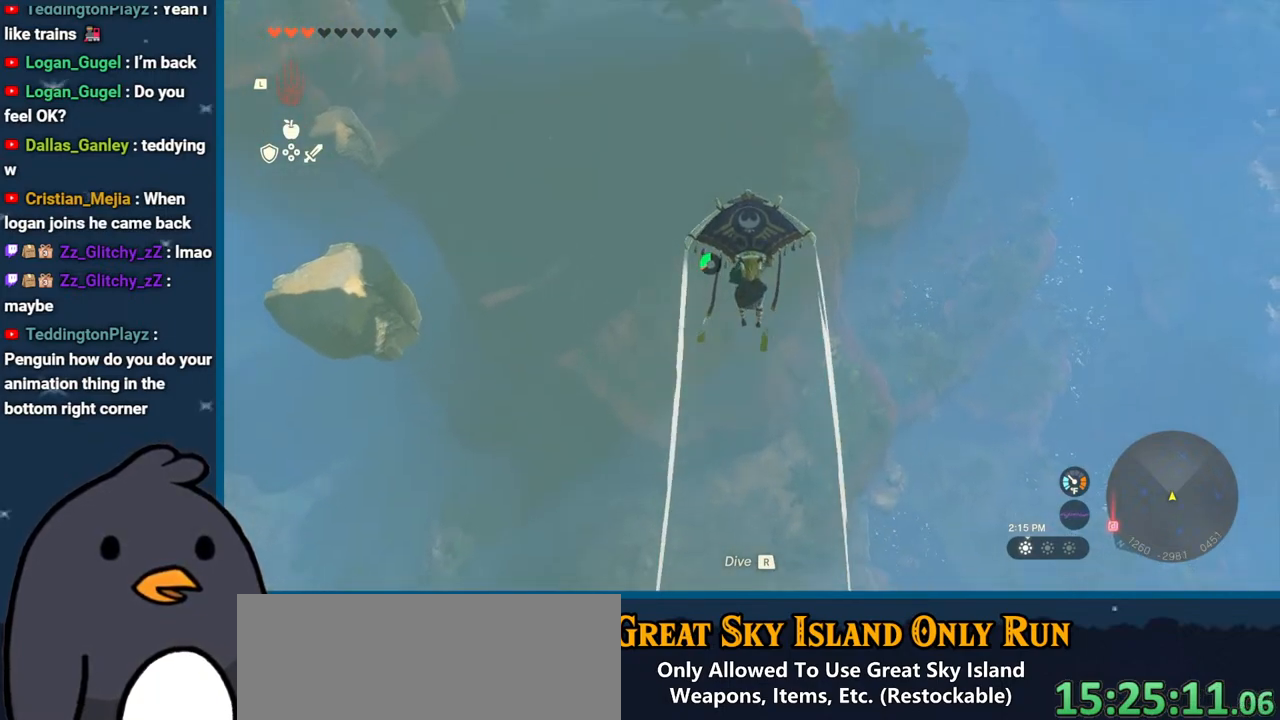
{"buttons": [], "left_stick": "up", "right_stick": "center", "events": [[117, "right_stick", "center"]]}
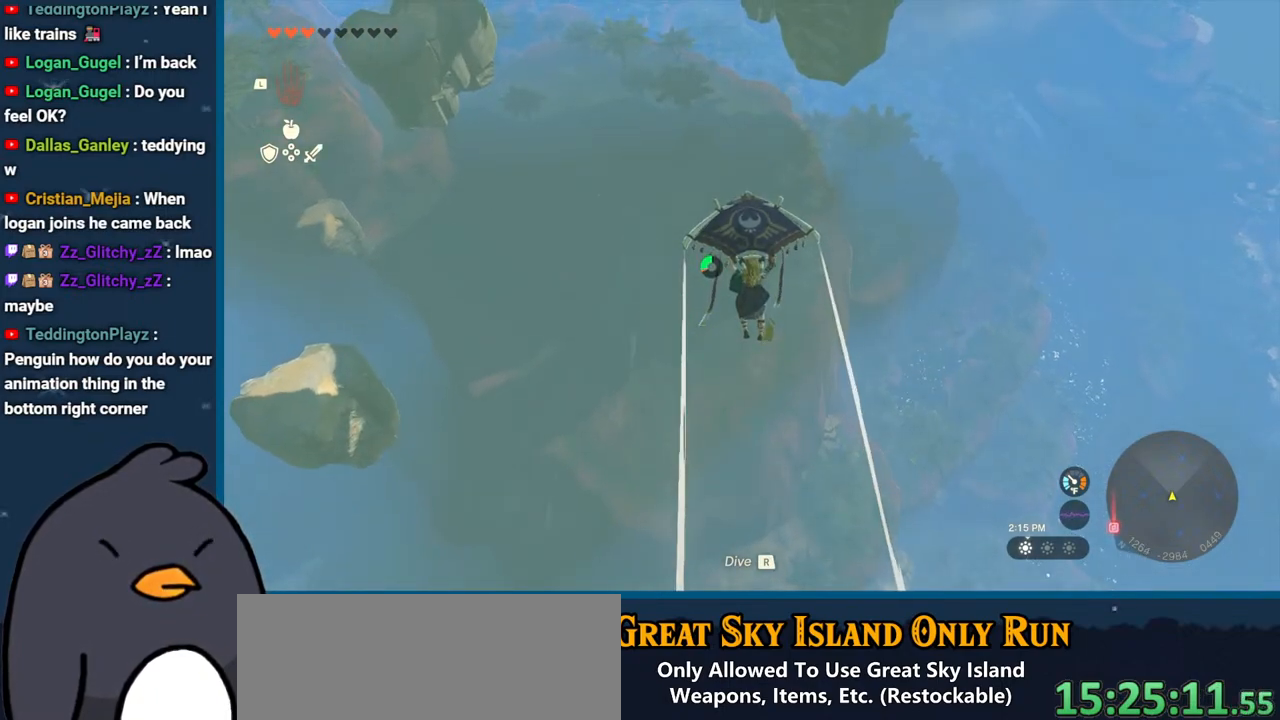
{"buttons": [], "left_stick": "up", "right_stick": "center", "events": []}
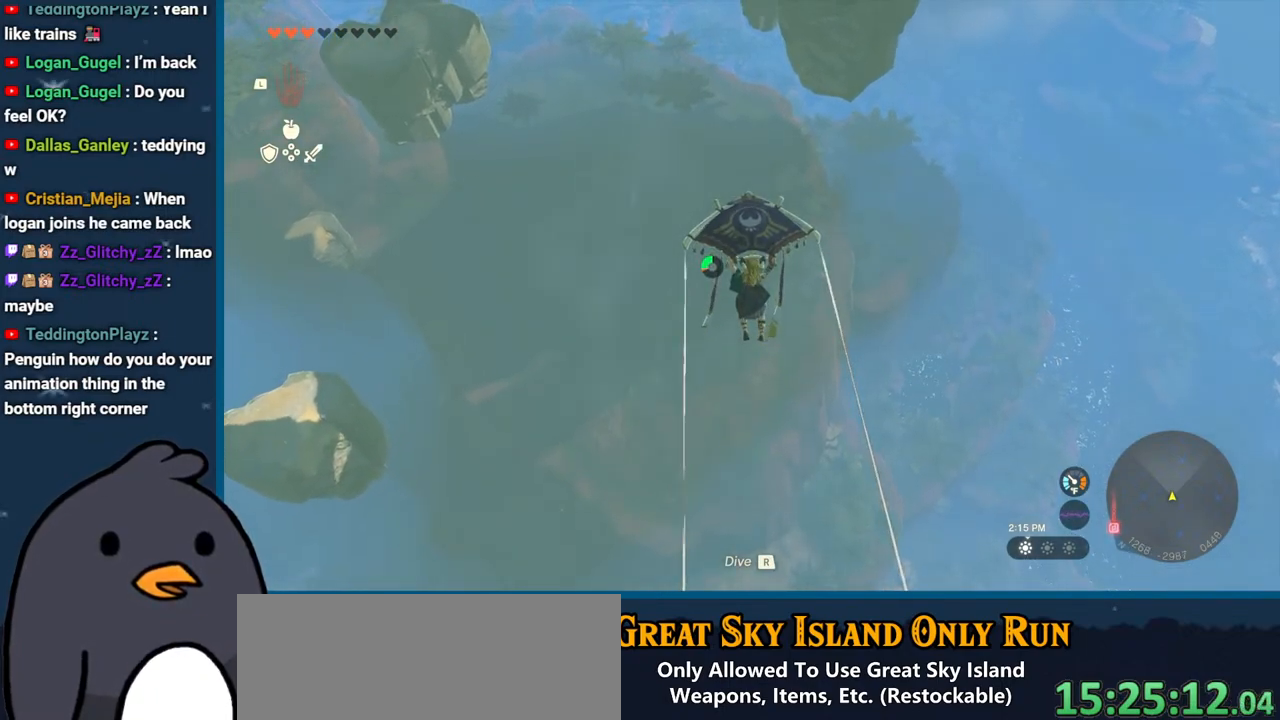
{"buttons": [], "left_stick": "up", "right_stick": "center", "events": []}
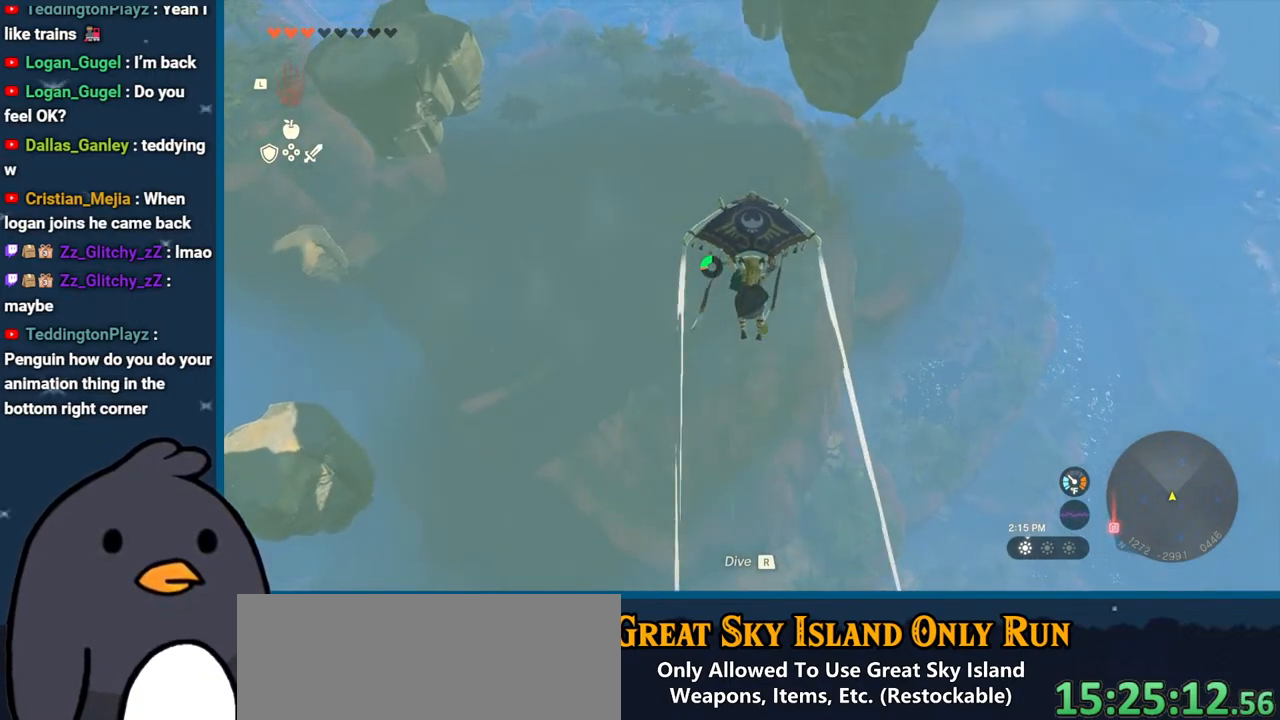
{"buttons": [], "left_stick": "up", "right_stick": "center", "events": [[167, "B", "down"], [317, "B", "up"]]}
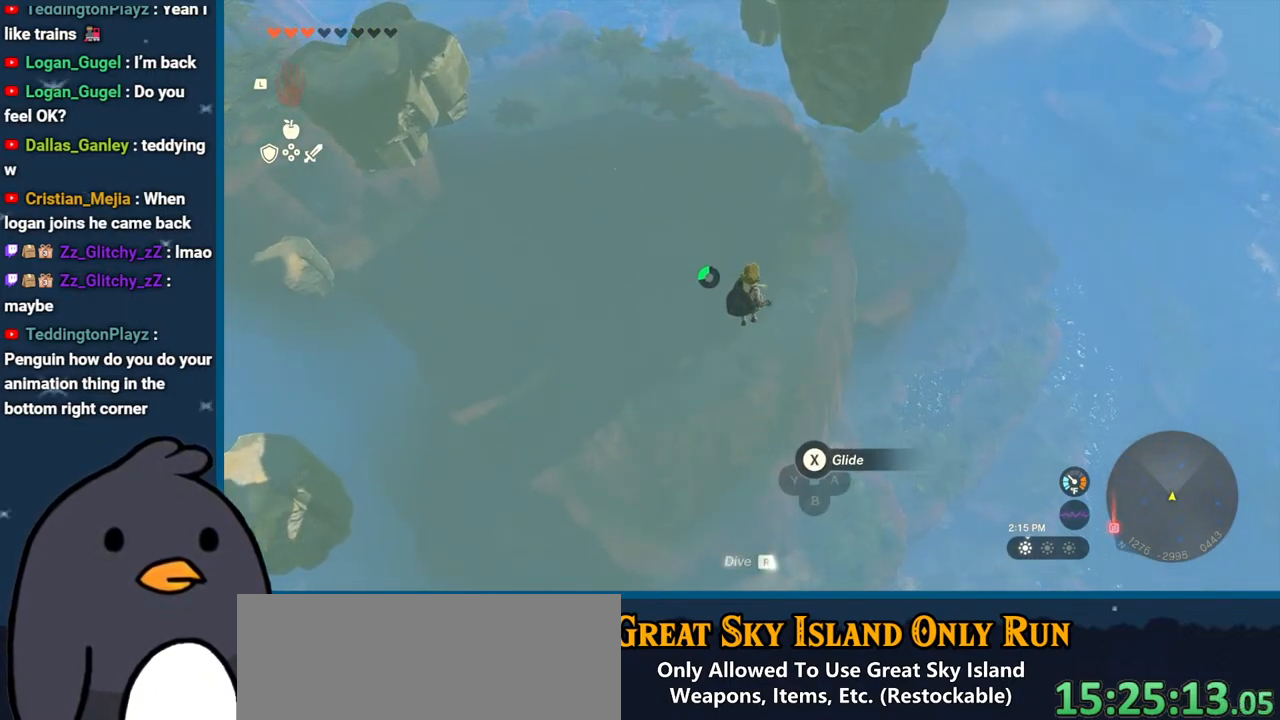
{"buttons": [], "left_stick": "up", "right_stick": "center", "events": [[133, "right_stick", "down-right"], [183, "right_stick", "down"], [433, "right_stick", "center"]]}
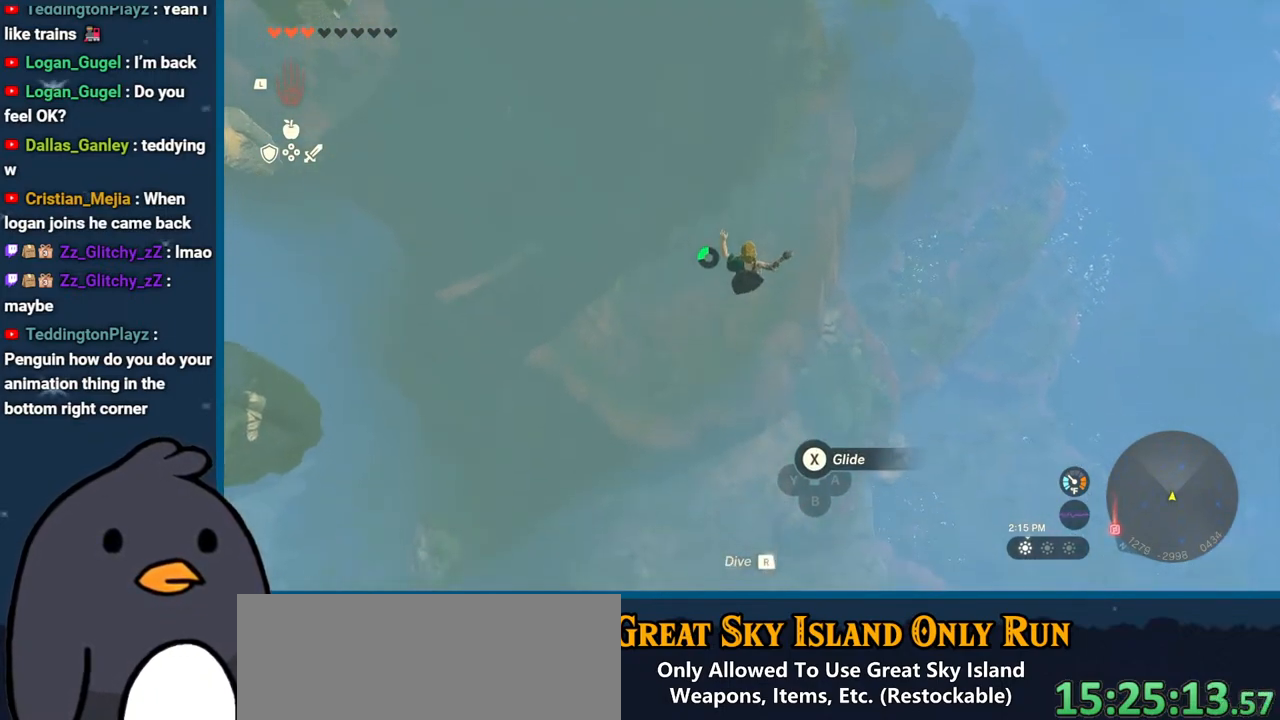
{"buttons": [], "left_stick": "up", "right_stick": "center", "events": [[200, "right_stick", "up"], [417, "right_stick", "center"]]}
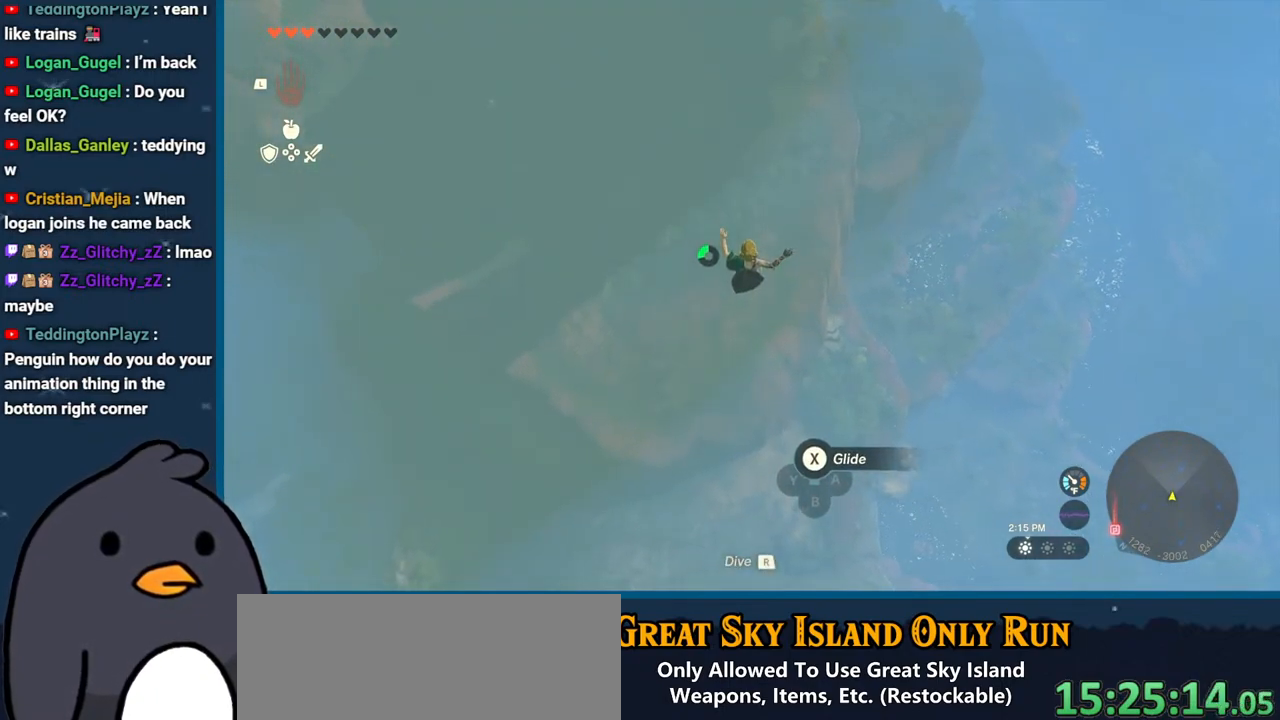
{"buttons": [], "left_stick": "up", "right_stick": "center", "events": [[150, "right_stick", "up"], [200, "right_stick", "center"], [283, "X", "down"], [417, "X", "up"]]}
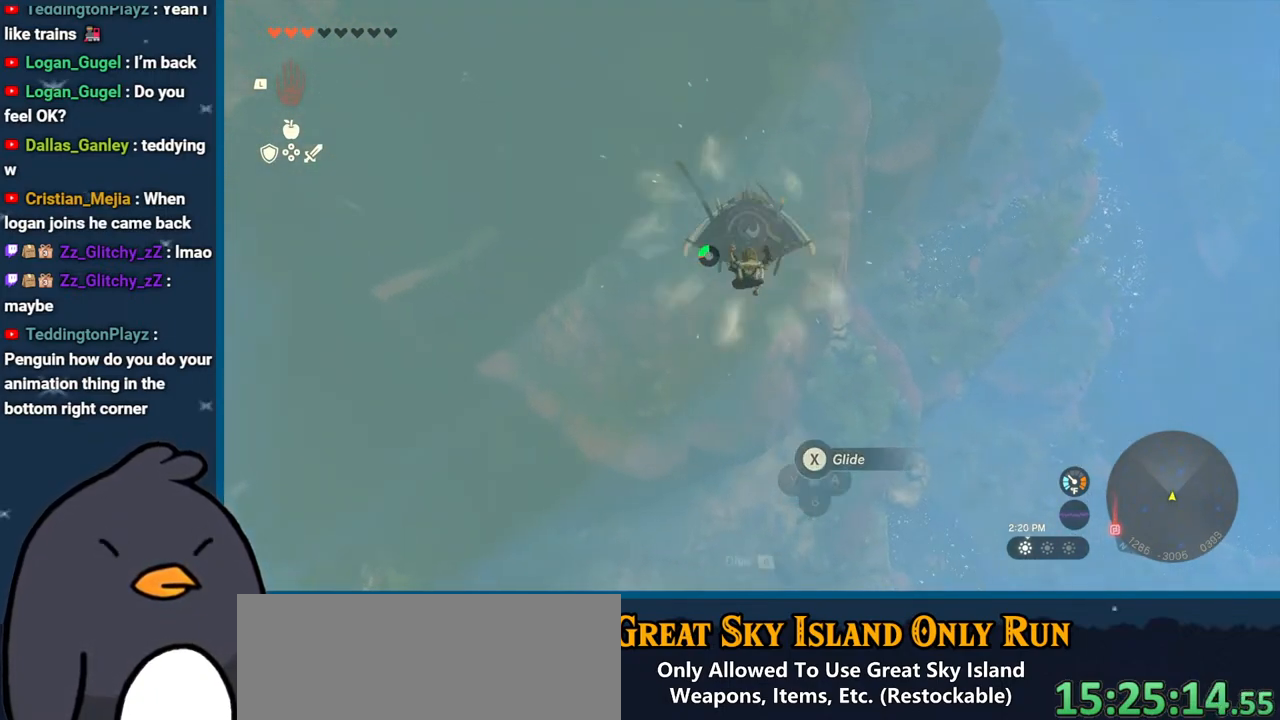
{"buttons": [], "left_stick": "up", "right_stick": "center", "events": [[117, "right_stick", "up"], [467, "right_stick", "center"]]}
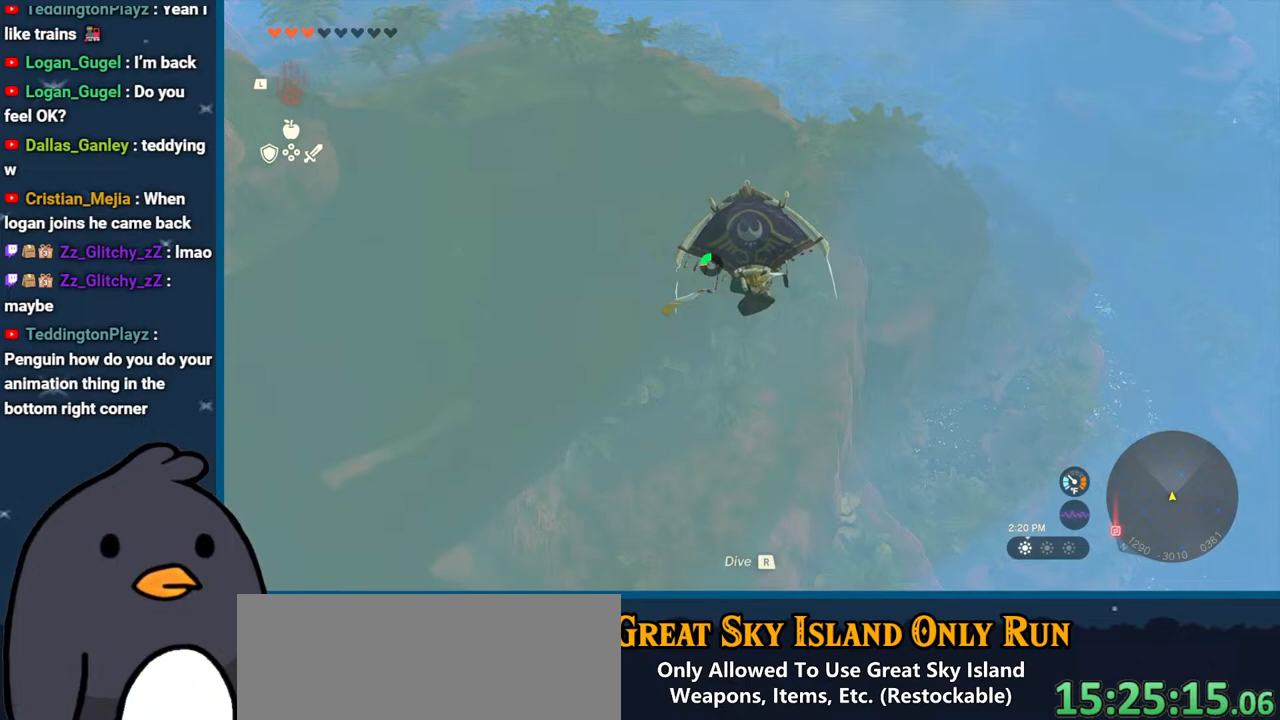
{"buttons": [], "left_stick": "up", "right_stick": "center", "events": []}
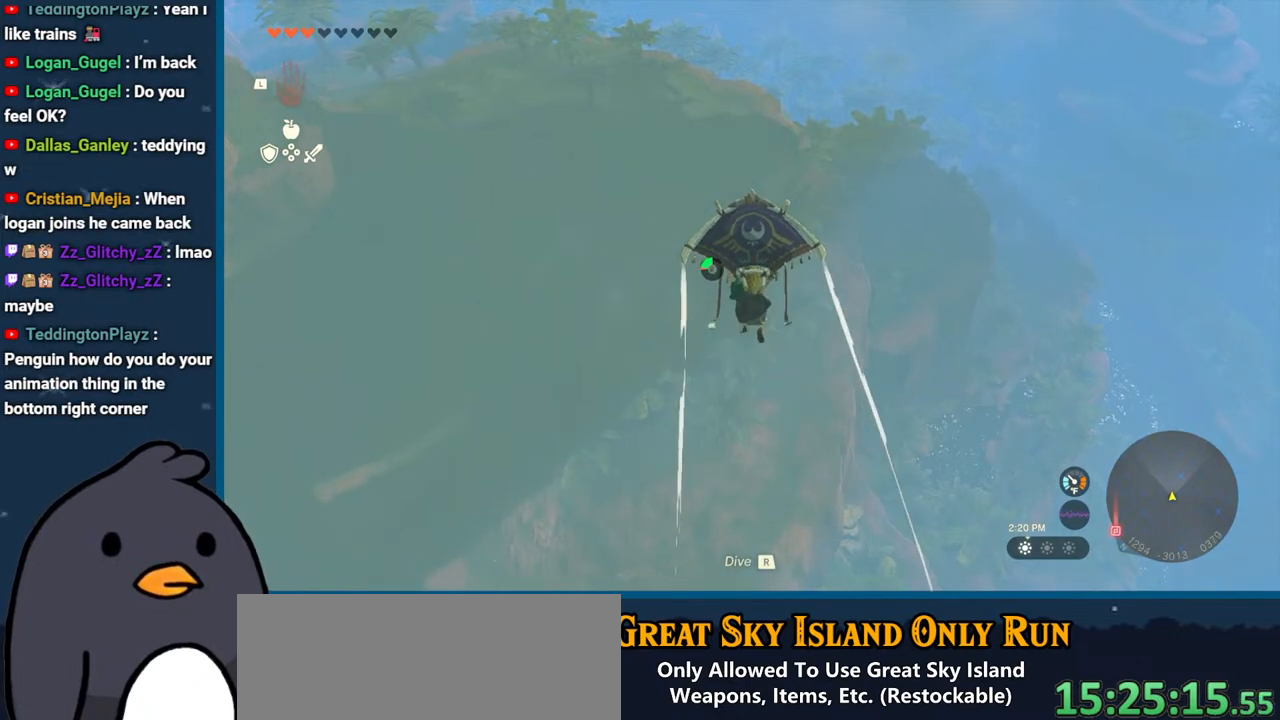
{"buttons": [], "left_stick": "up", "right_stick": "center", "events": [[150, "right_stick", "up-right"], [350, "right_stick", "center"]]}
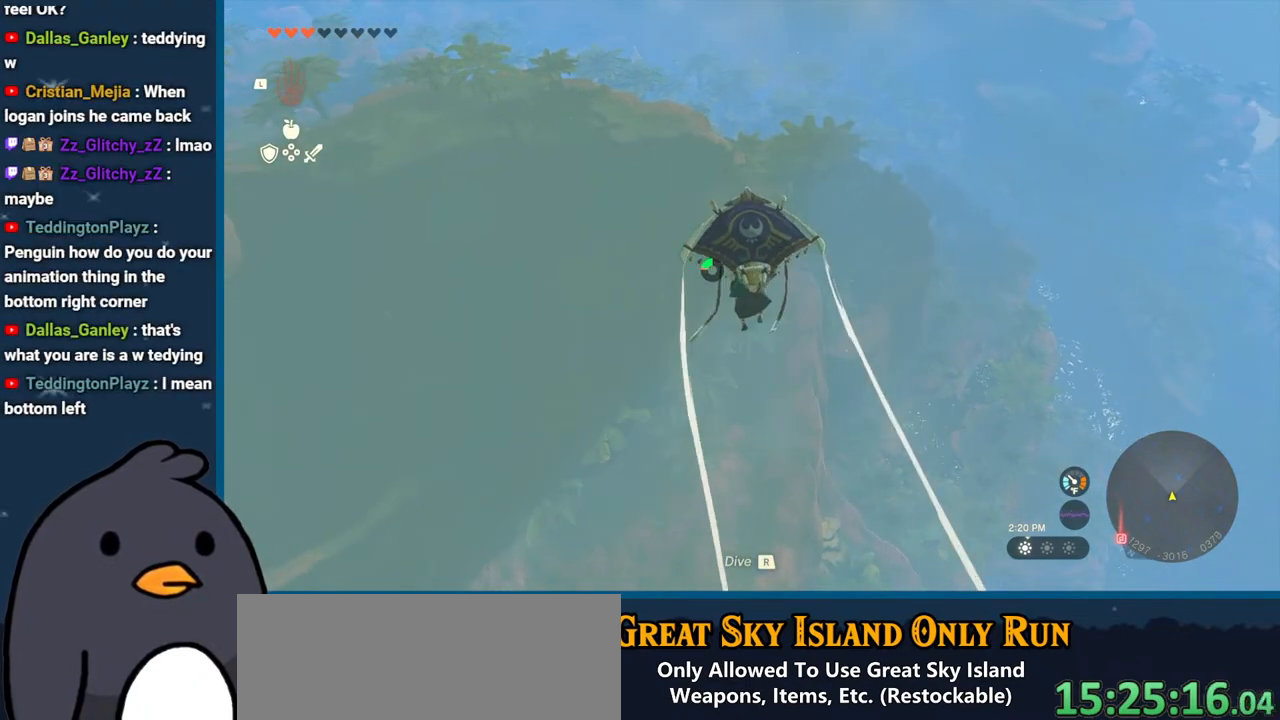
{"buttons": [], "left_stick": "up", "right_stick": "center", "events": []}
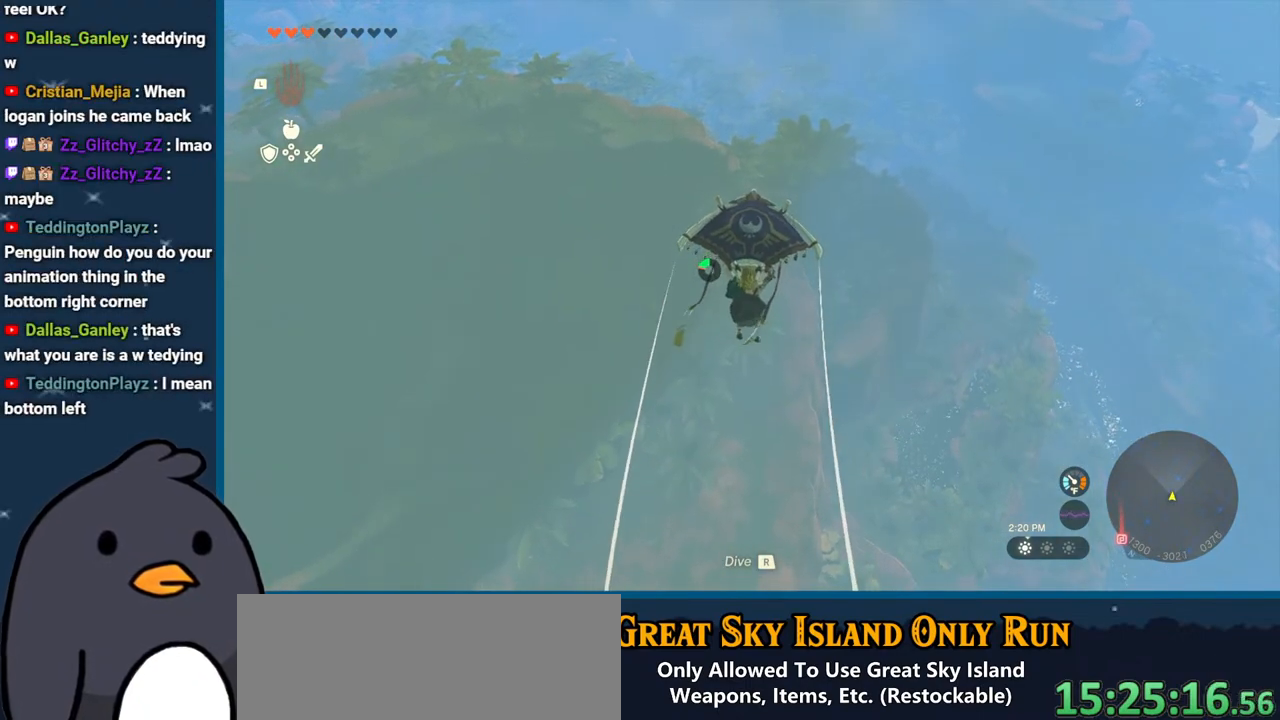
{"buttons": [], "left_stick": "up", "right_stick": "center", "events": []}
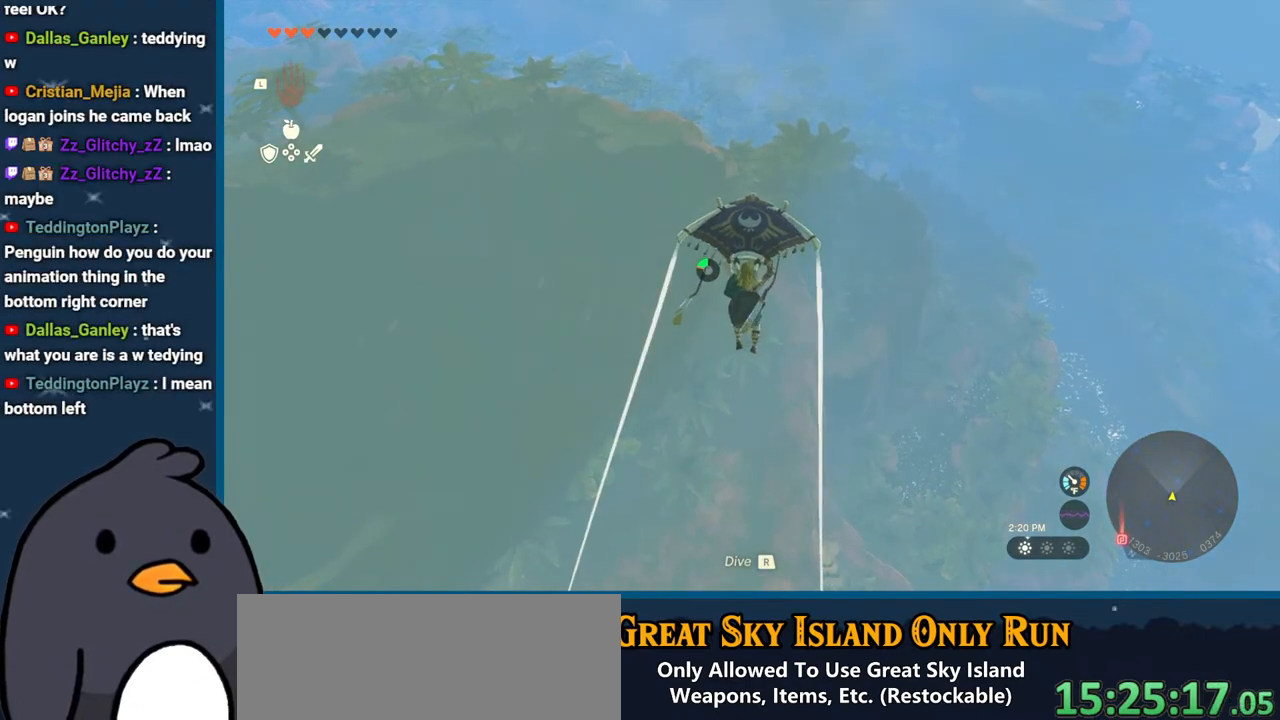
{"buttons": [], "left_stick": "up", "right_stick": "center", "events": []}
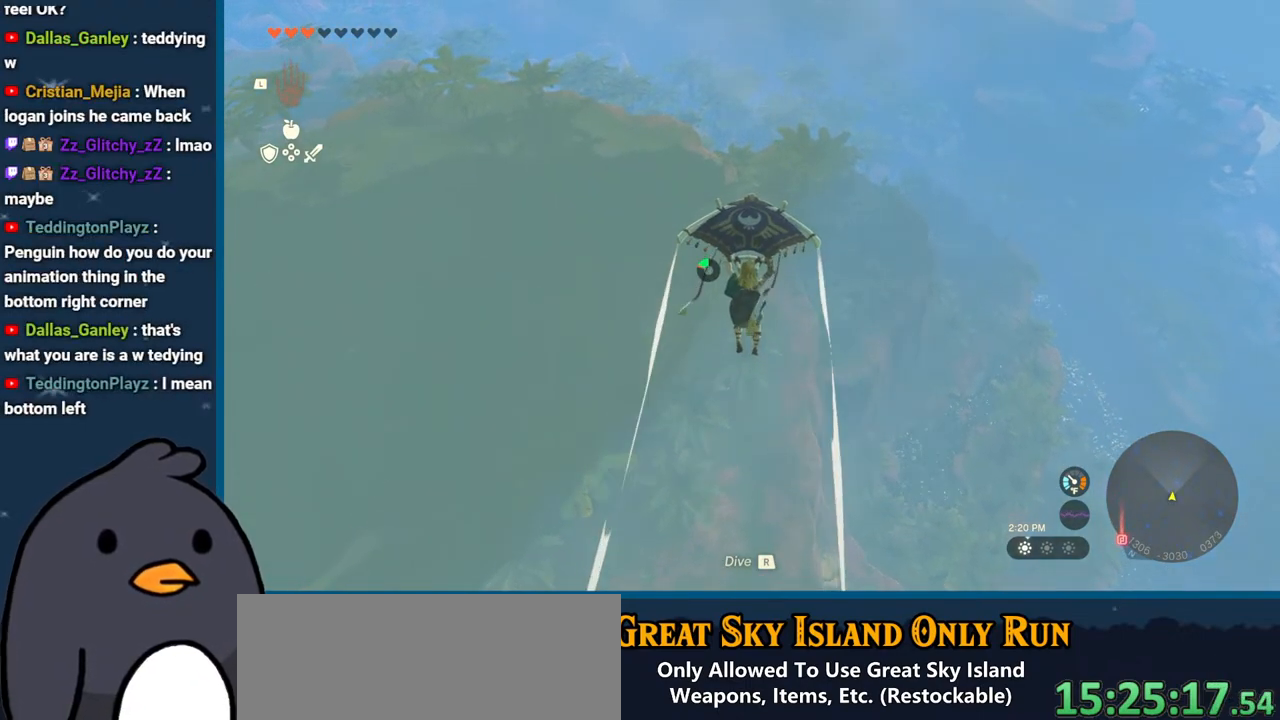
{"buttons": [], "left_stick": "up", "right_stick": "center", "events": []}
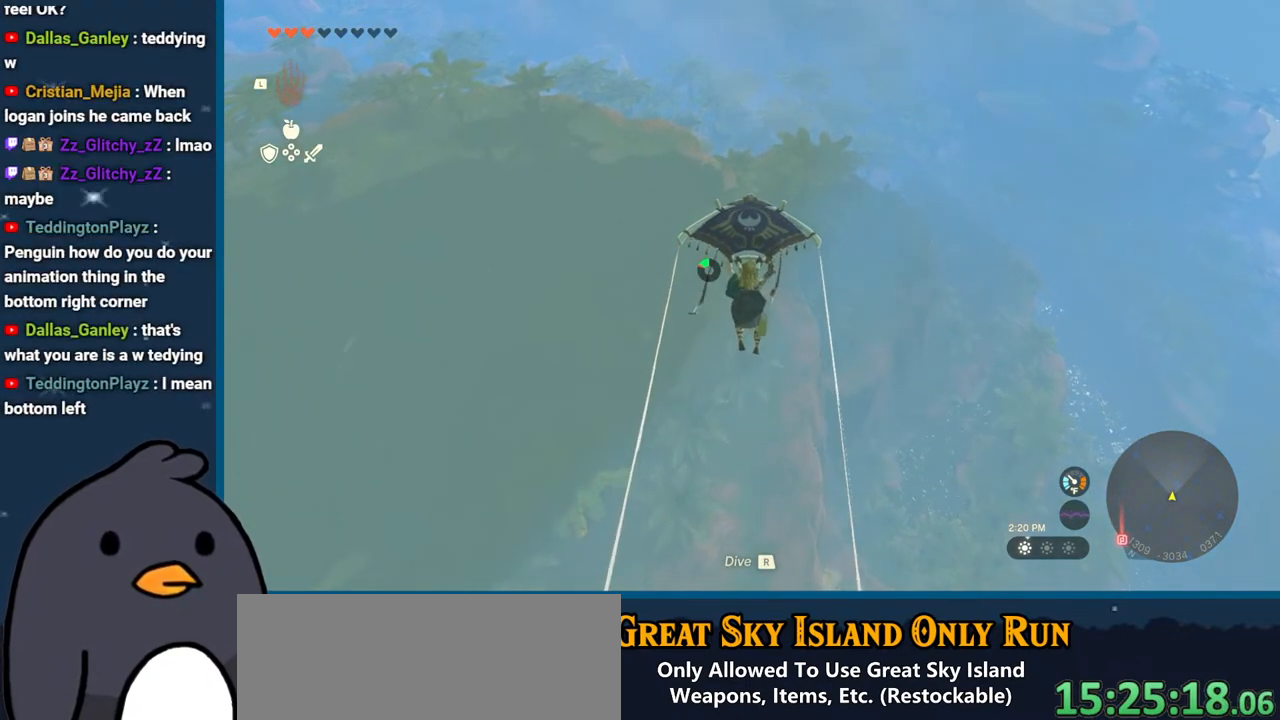
{"buttons": [], "left_stick": "up", "right_stick": "center", "events": []}
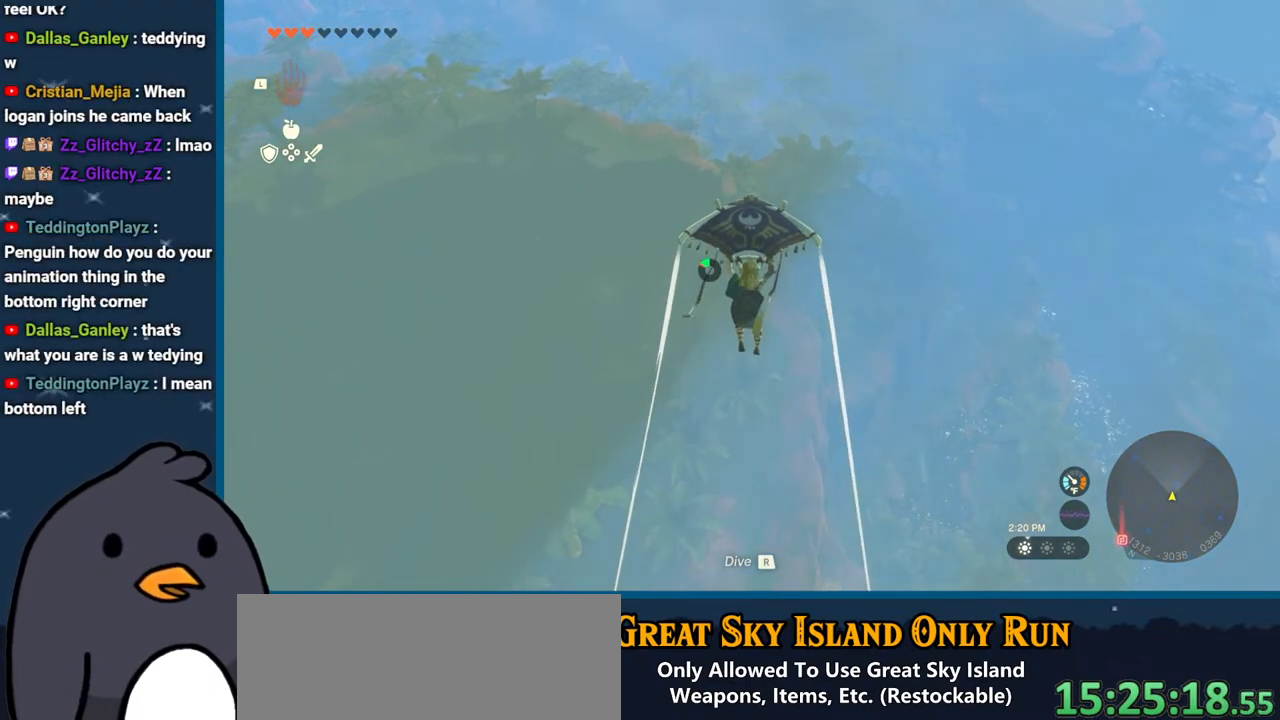
{"buttons": [], "left_stick": "up", "right_stick": "center", "events": []}
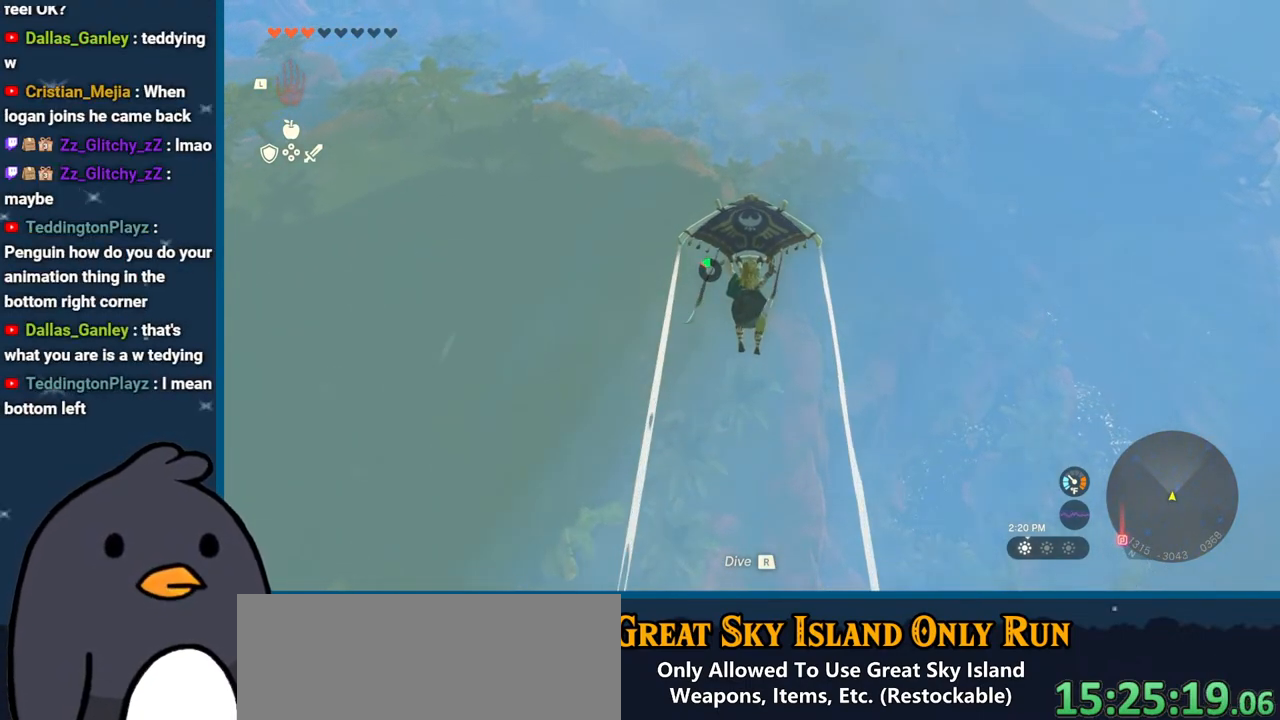
{"buttons": [], "left_stick": "up", "right_stick": "center", "events": []}
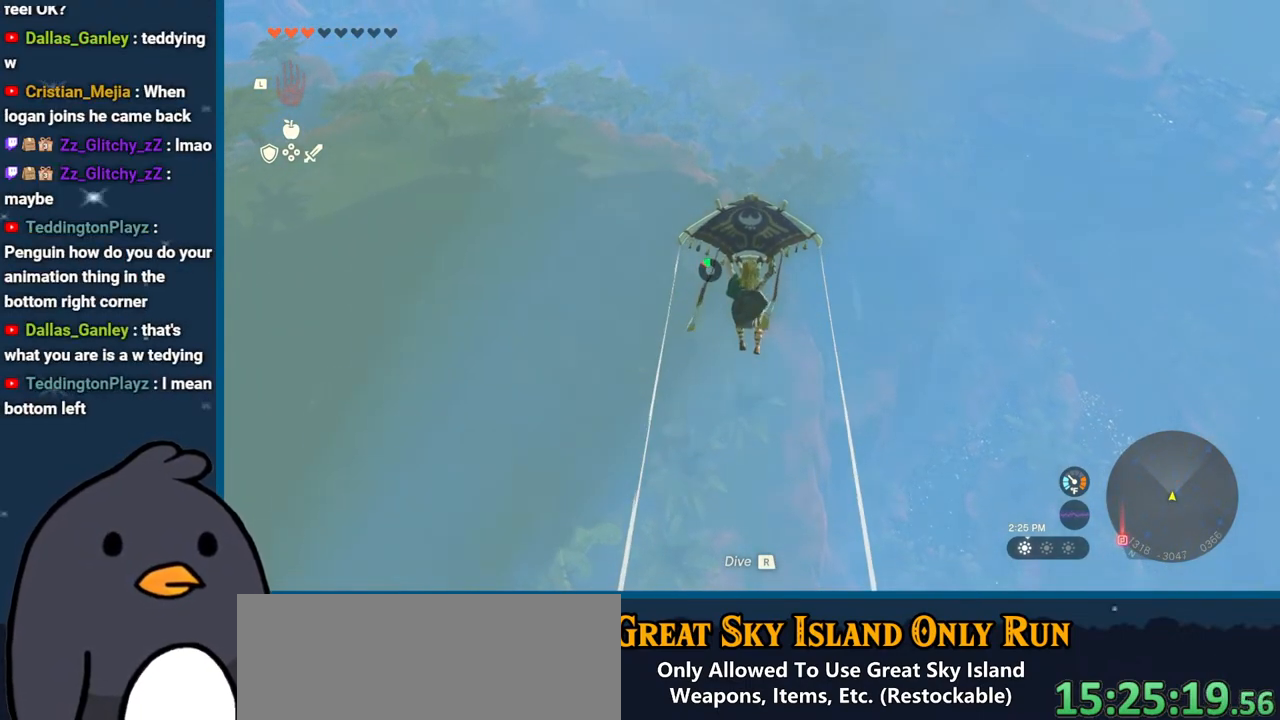
{"buttons": [], "left_stick": "up", "right_stick": "center", "events": []}
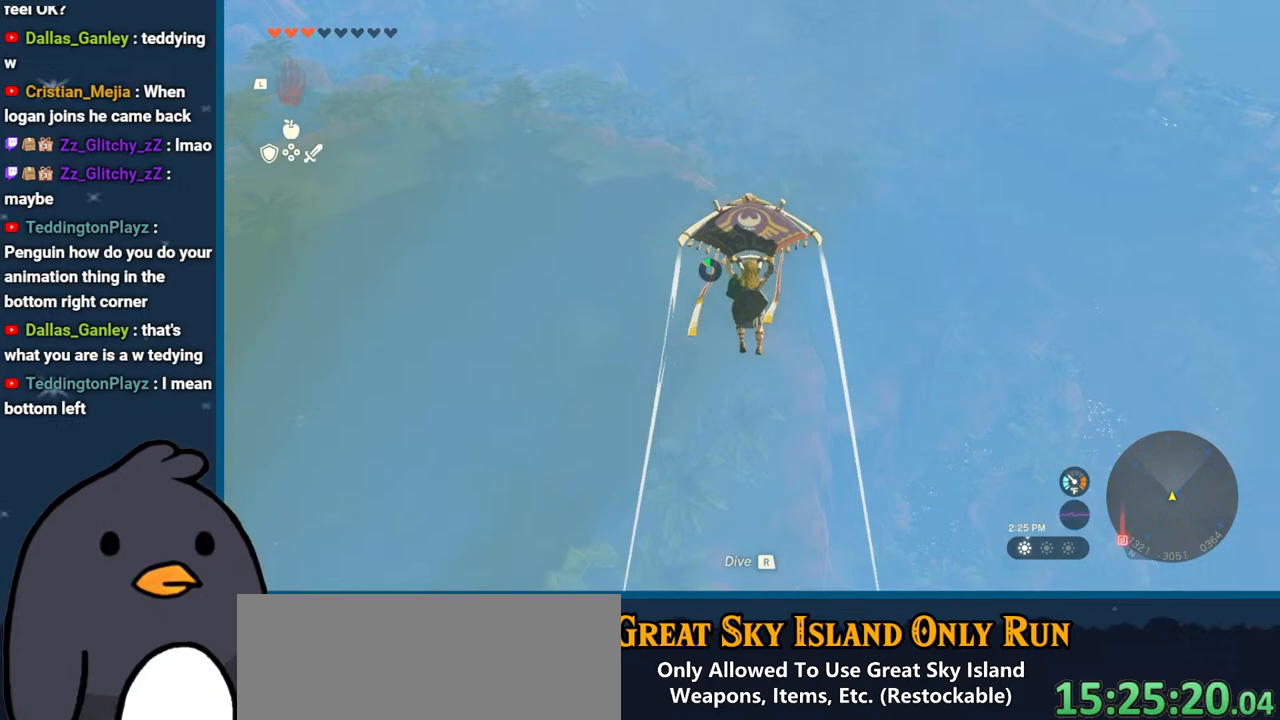
{"buttons": [], "left_stick": "up", "right_stick": "center", "events": []}
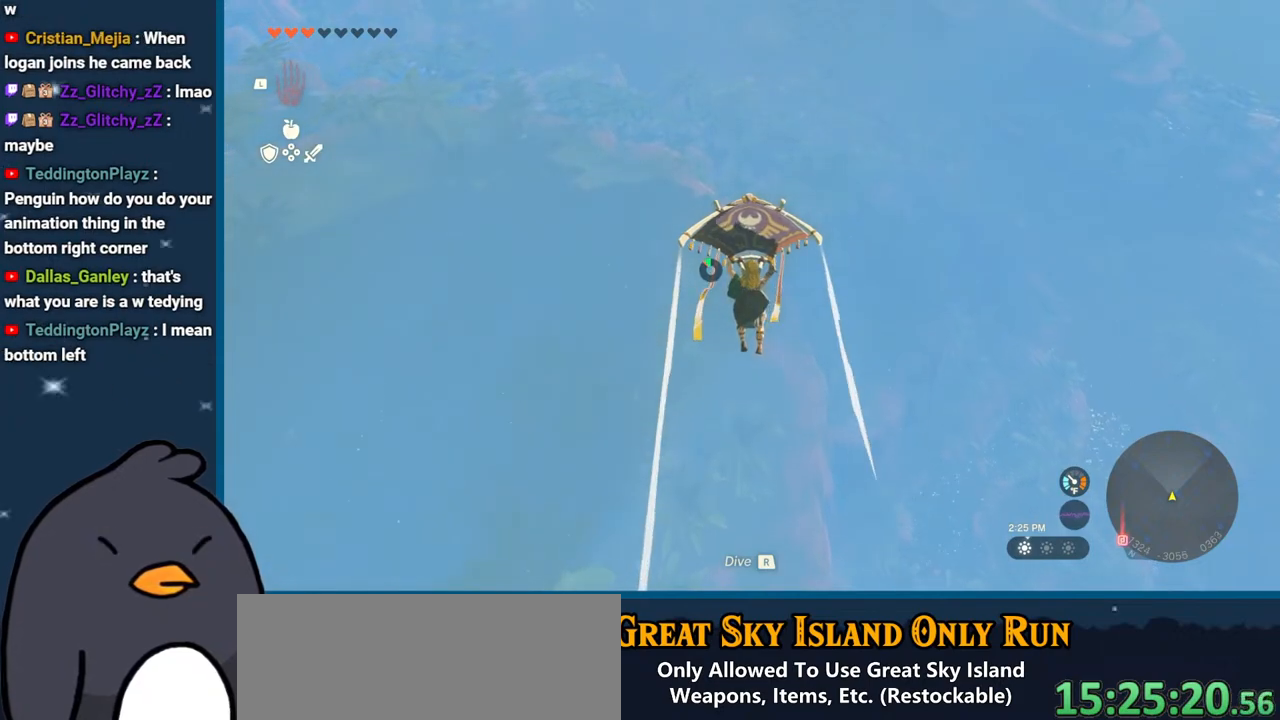
{"buttons": [], "left_stick": "up", "right_stick": "center", "events": []}
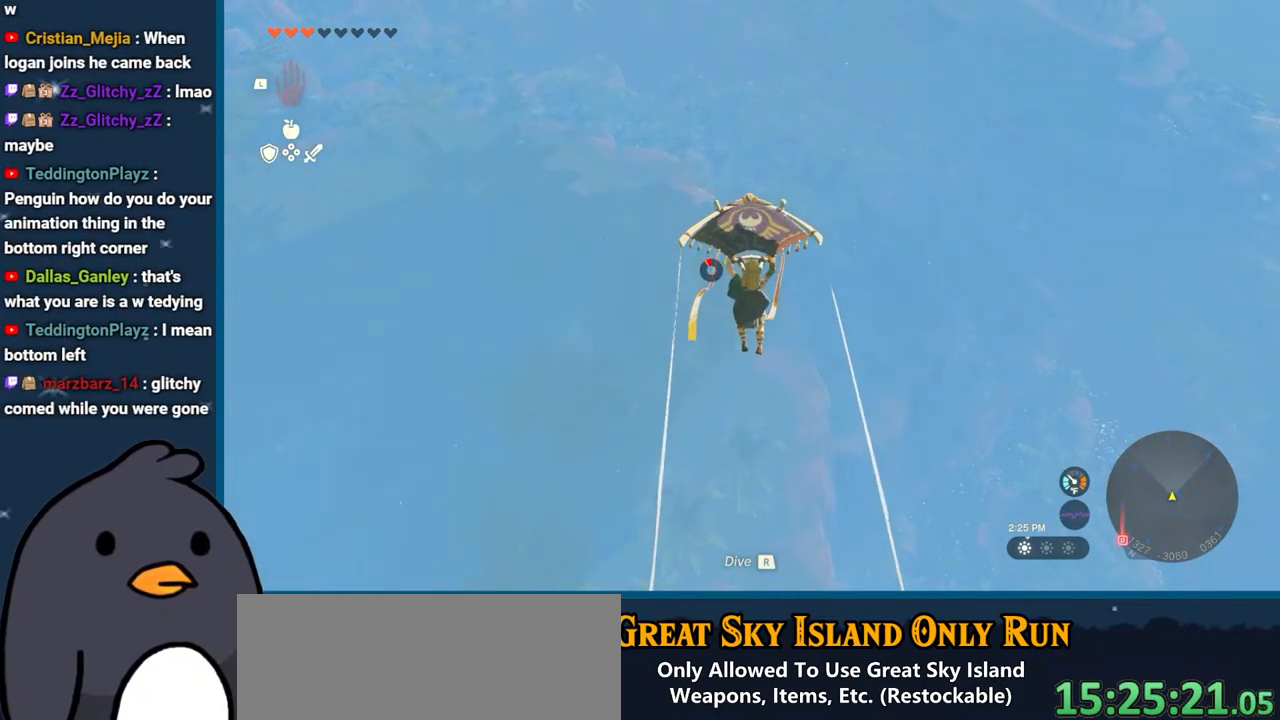
{"buttons": [], "left_stick": "up", "right_stick": "center", "events": []}
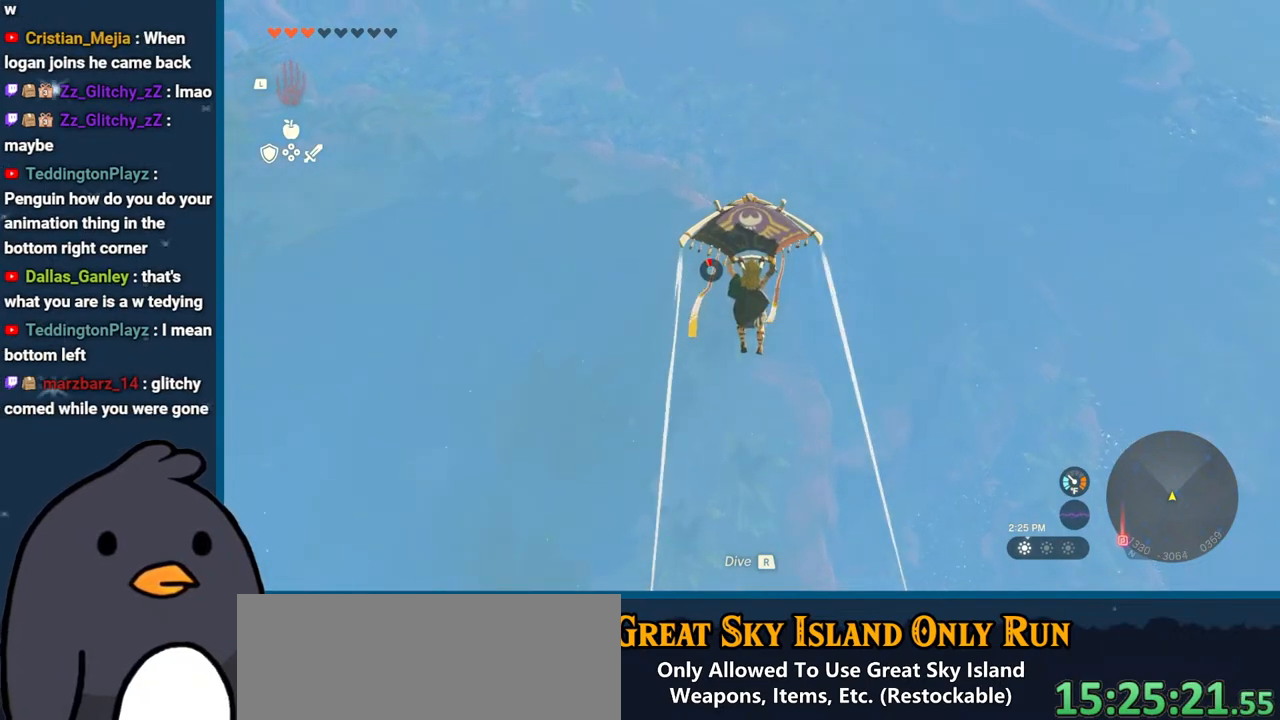
{"buttons": [], "left_stick": "up", "right_stick": "center", "events": []}
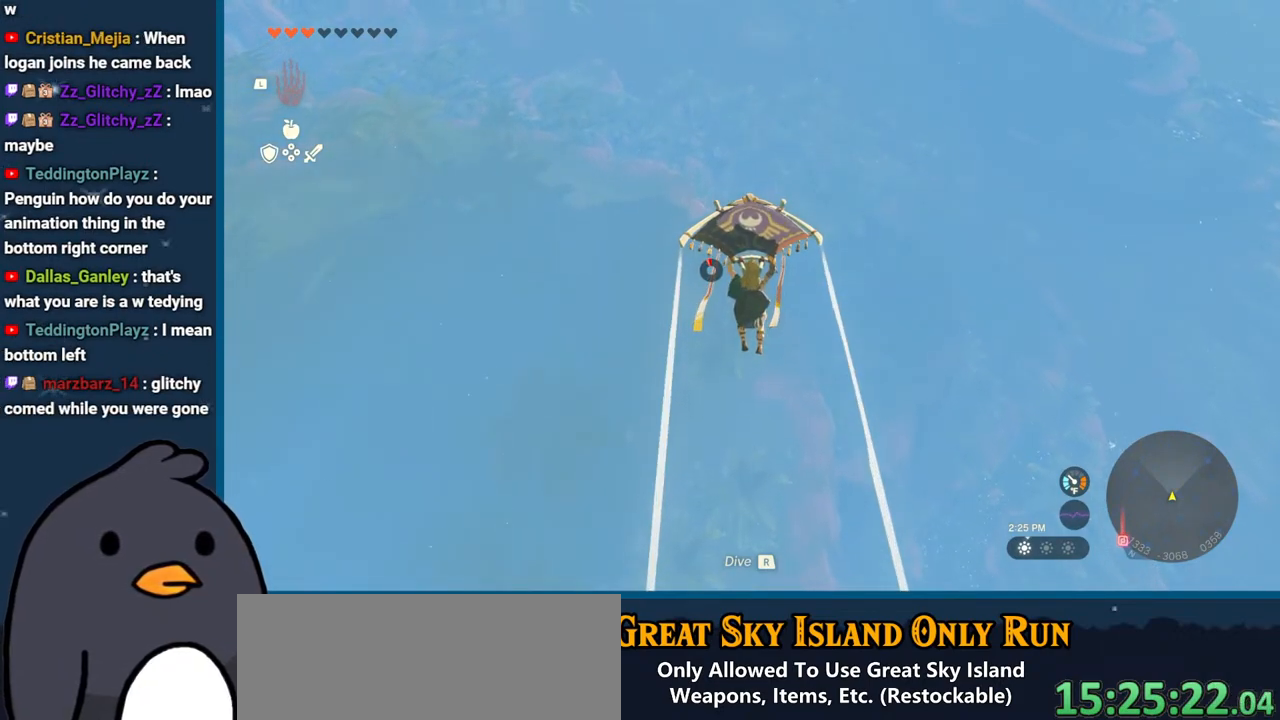
{"buttons": [], "left_stick": "up", "right_stick": "center", "events": []}
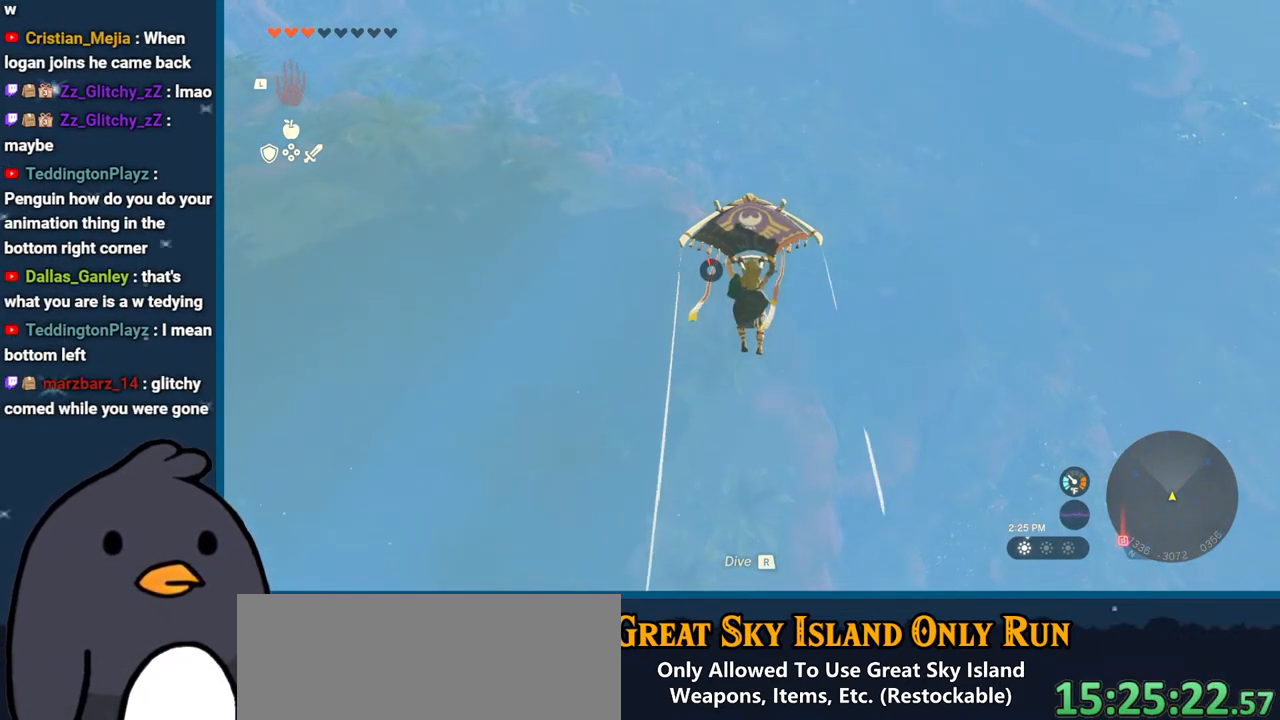
{"buttons": [], "left_stick": "up", "right_stick": "center", "events": []}
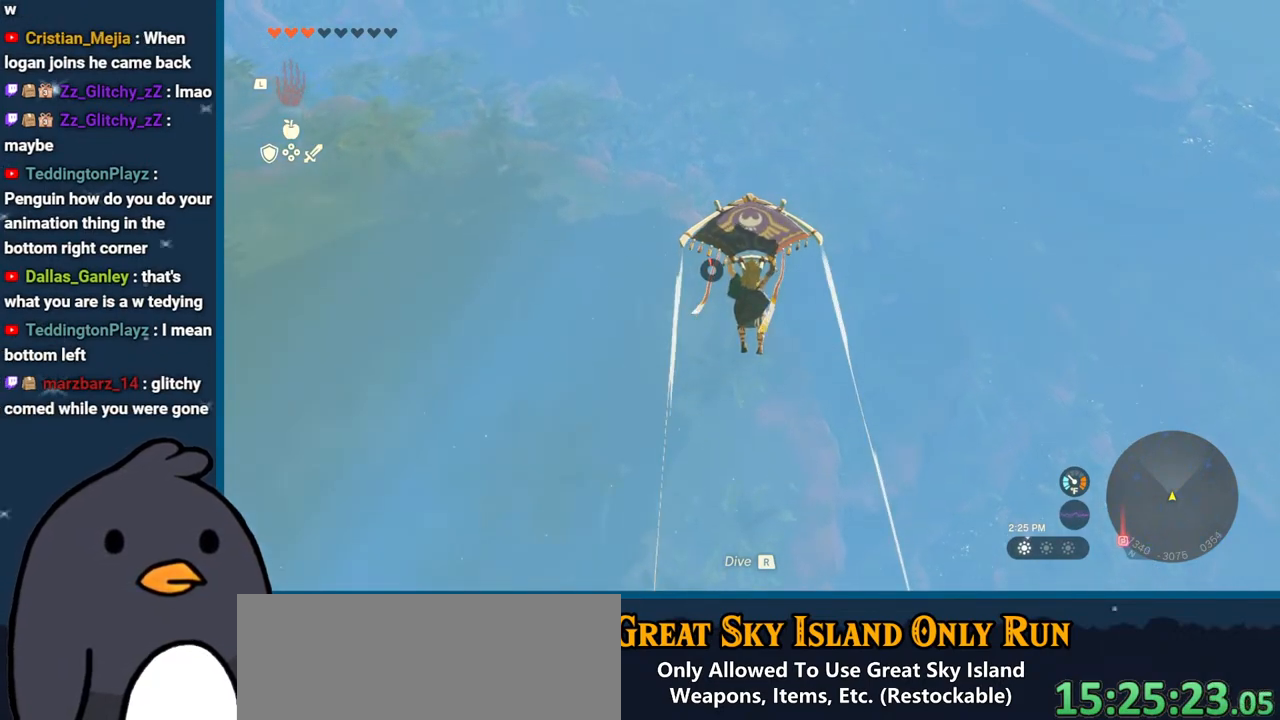
{"buttons": [], "left_stick": "up", "right_stick": "center", "events": []}
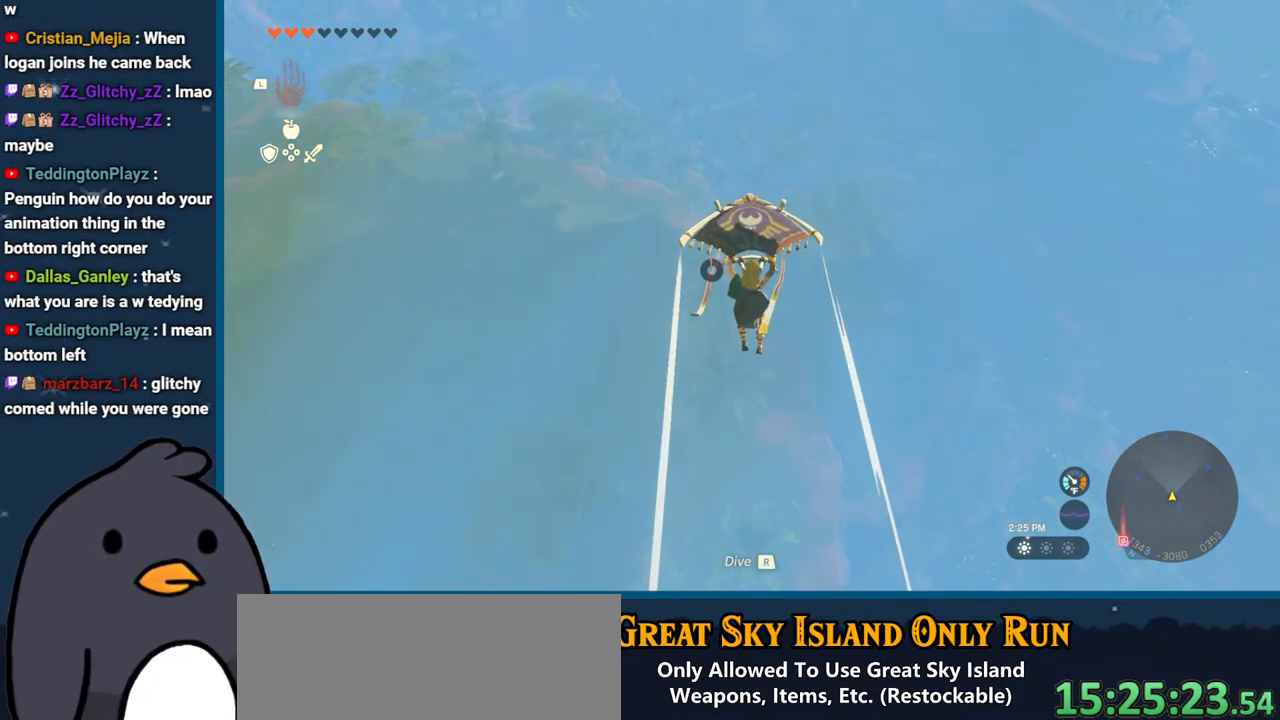
{"buttons": [], "left_stick": "up", "right_stick": "center", "events": []}
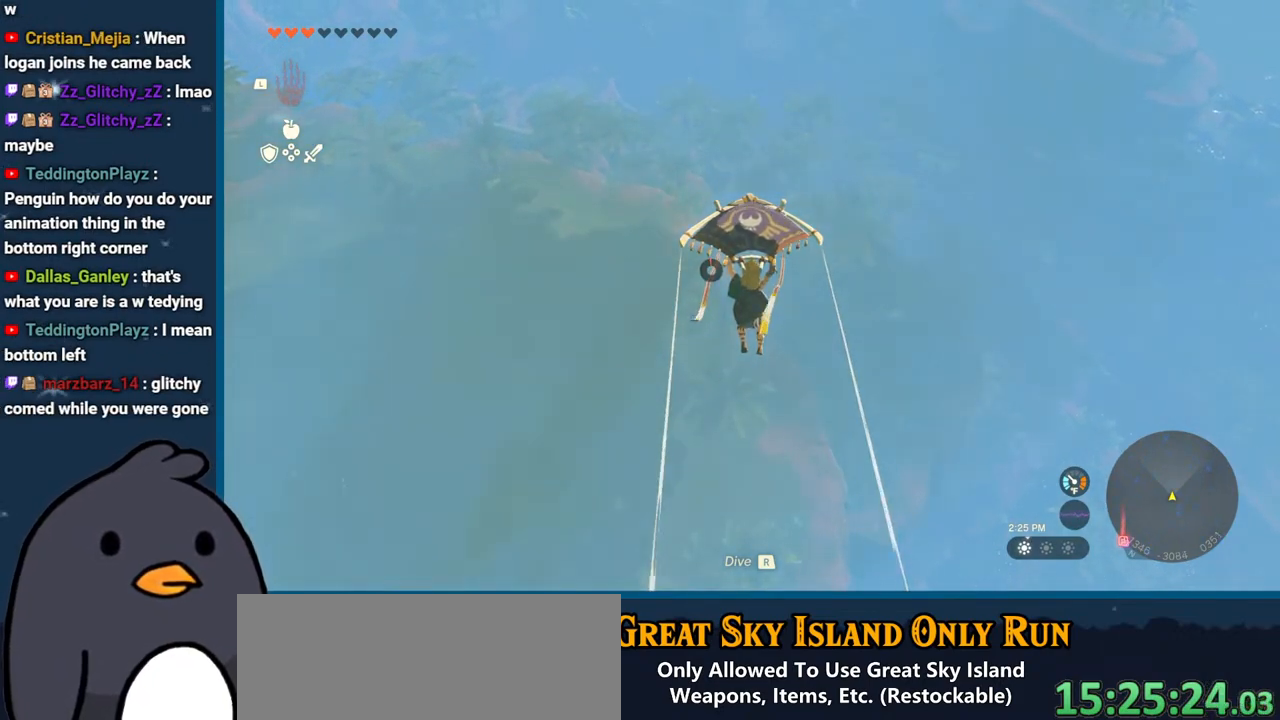
{"buttons": [], "left_stick": "up", "right_stick": "down", "events": [[483, "right_stick", "down"]]}